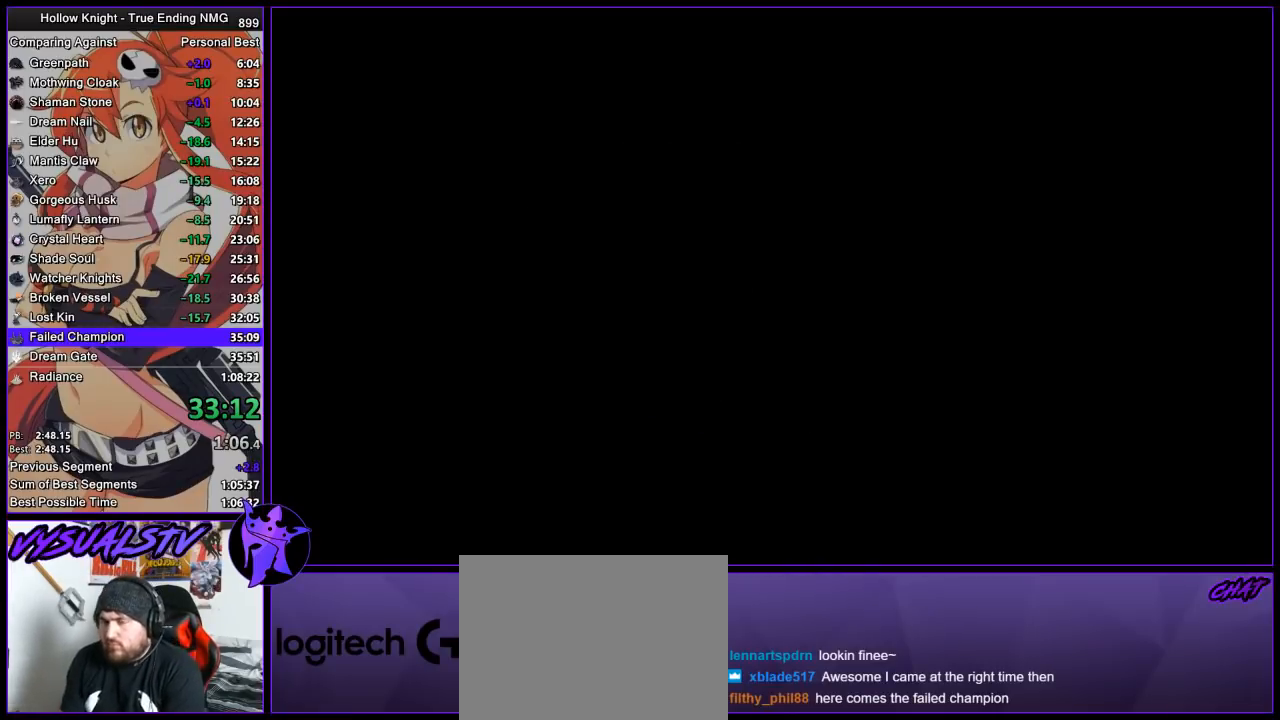
Gameplay with a controller (PlayStation layout); each line is a JSON object with the inputs held at the frame after it. "button_events" lists button changes between this image and that frame as [ms after this image, input, new state], when the widget could be followed in between (sticks are given only as held states).
{"buttons": [], "left_stick": "right", "right_stick": "center", "button_events": []}
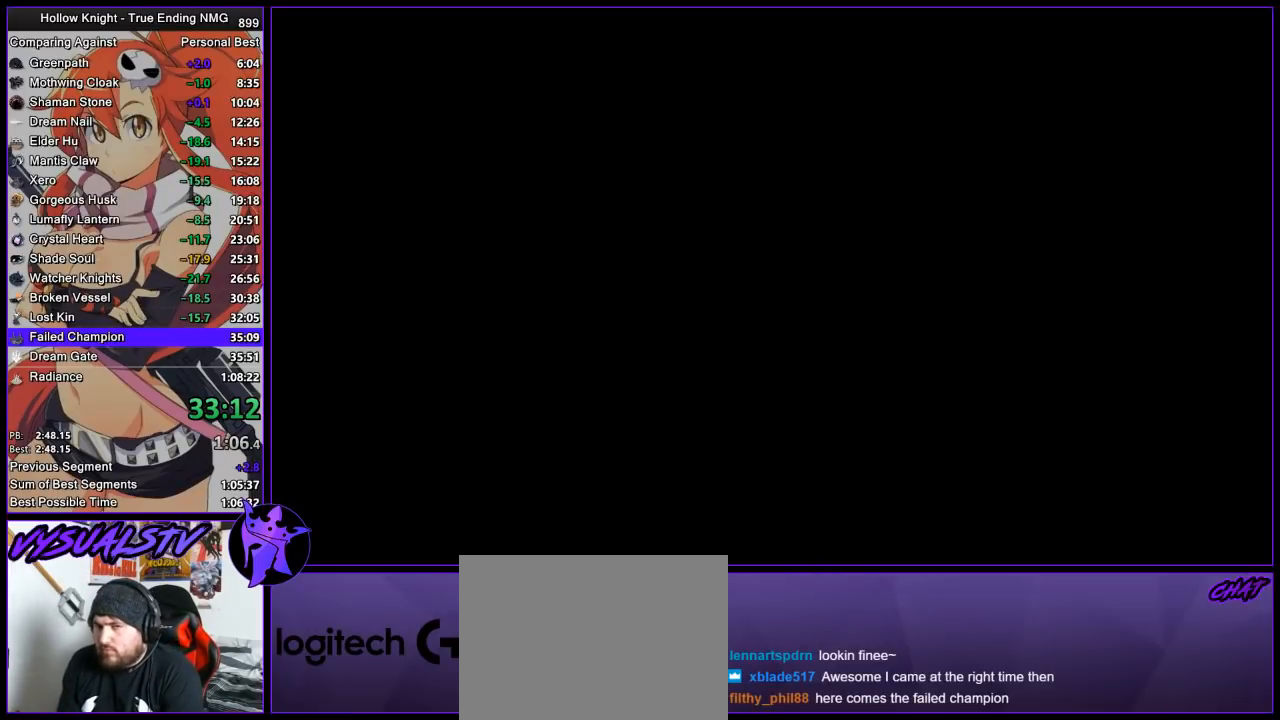
{"buttons": [], "left_stick": "right", "right_stick": "center", "button_events": []}
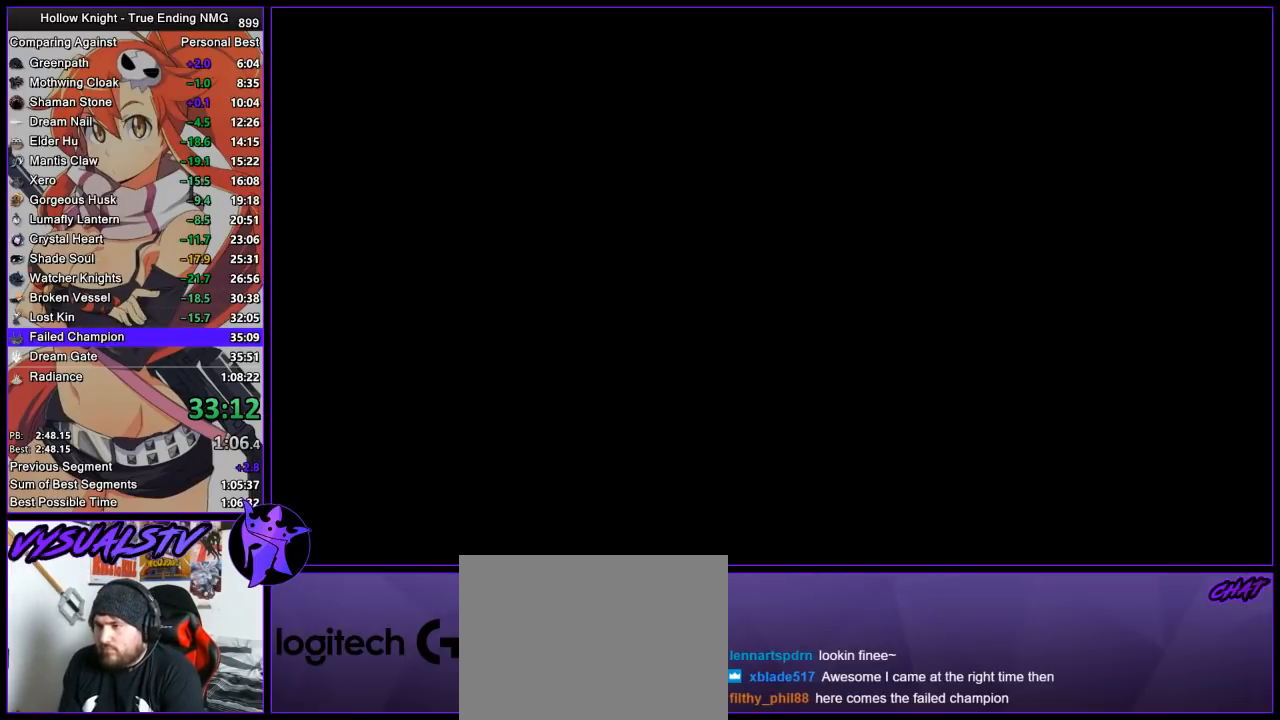
{"buttons": [], "left_stick": "right", "right_stick": "center", "button_events": []}
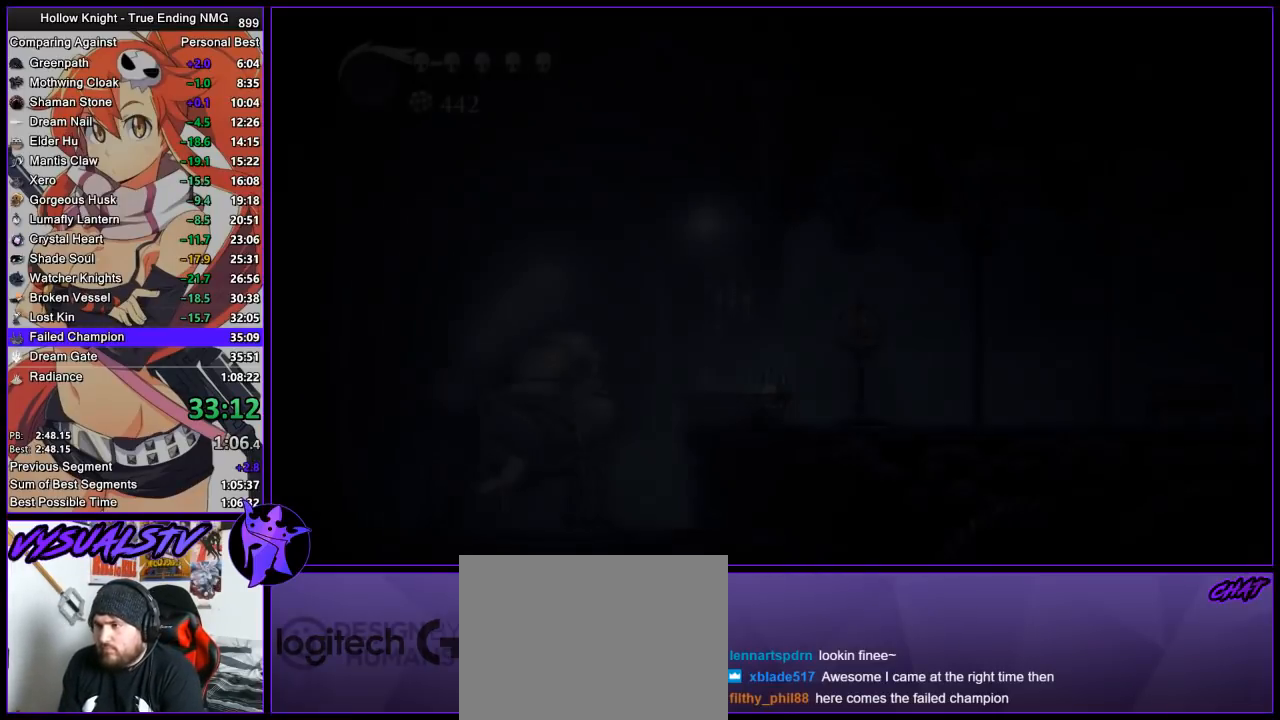
{"buttons": ["R2"], "left_stick": "right", "right_stick": "center", "button_events": [[200, "CROSS", "down"], [367, "CROSS", "up"], [367, "R2", "down"]]}
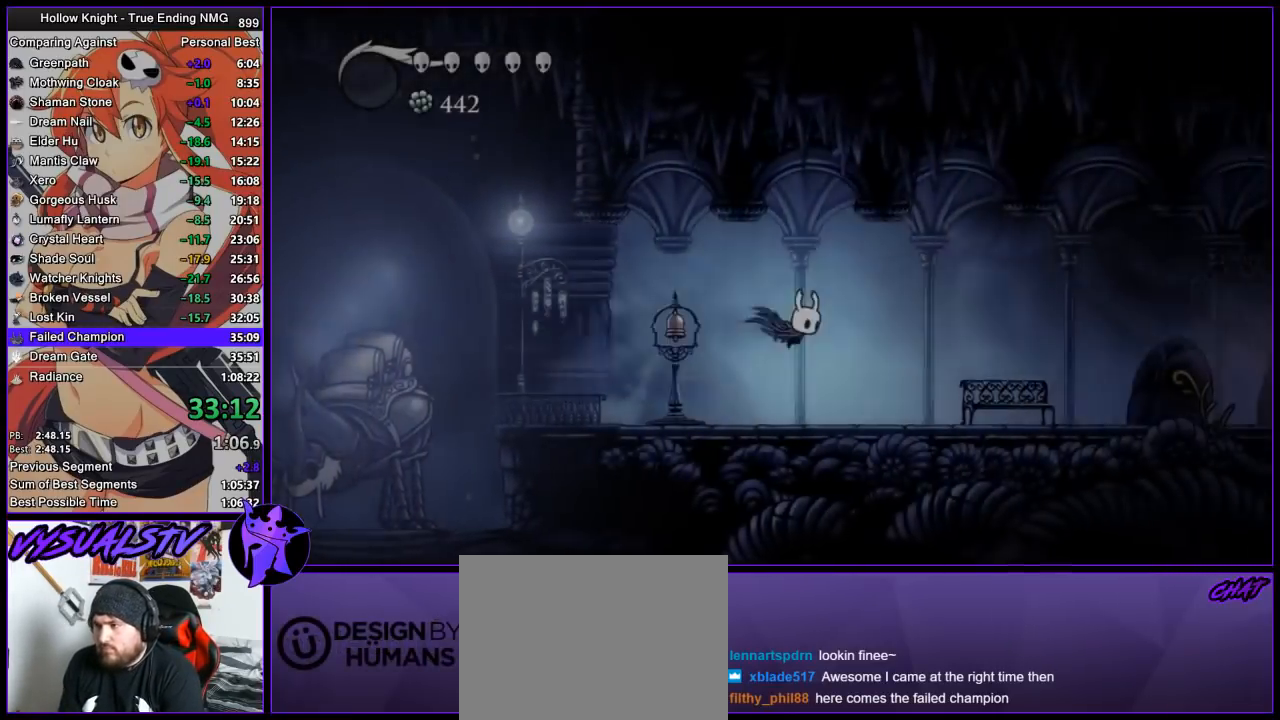
{"buttons": ["DPAD_UP"], "left_stick": "right", "right_stick": "center", "button_events": [[100, "R2", "up"], [467, "DPAD_UP", "down"]]}
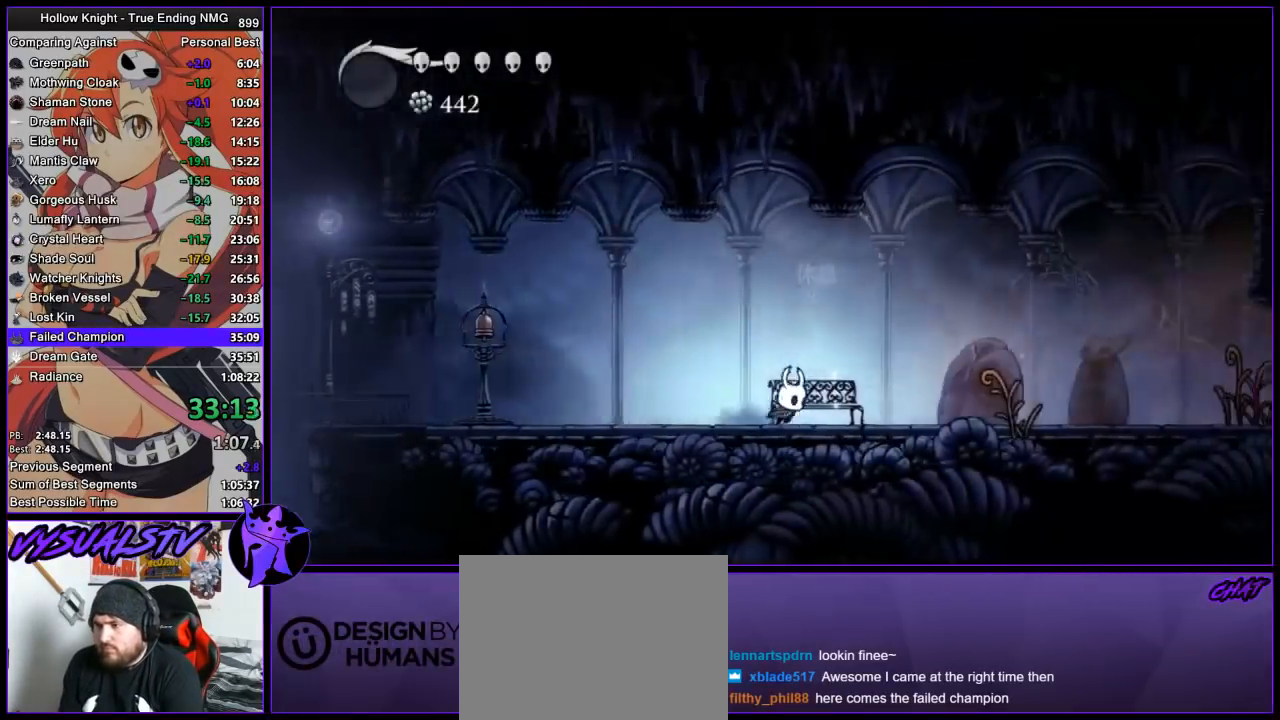
{"buttons": ["CROSS"], "left_stick": "center", "right_stick": "center", "button_events": [[367, "CROSS", "down"], [400, "DPAD_UP", "up"], [433, "CROSS", "up"], [500, "CROSS", "down"]]}
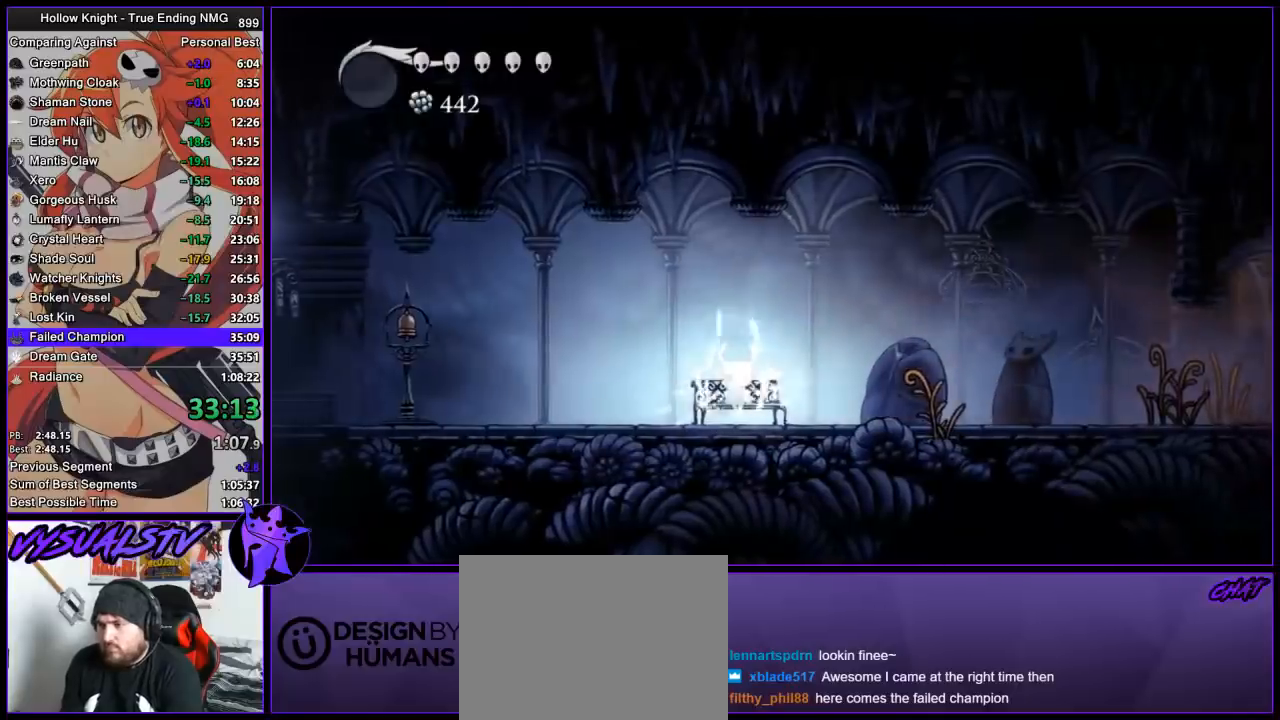
{"buttons": ["CROSS", "DPAD_DOWN"], "left_stick": "center", "right_stick": "center", "button_events": [[100, "CROSS", "up"], [167, "CROSS", "down"], [233, "CROSS", "up"], [233, "DPAD_DOWN", "down"], [300, "DPAD_DOWN", "up"], [333, "CROSS", "down"], [367, "DPAD_DOWN", "down"], [400, "CROSS", "up"], [433, "DPAD_DOWN", "up"], [467, "CROSS", "down"], [500, "DPAD_DOWN", "down"]]}
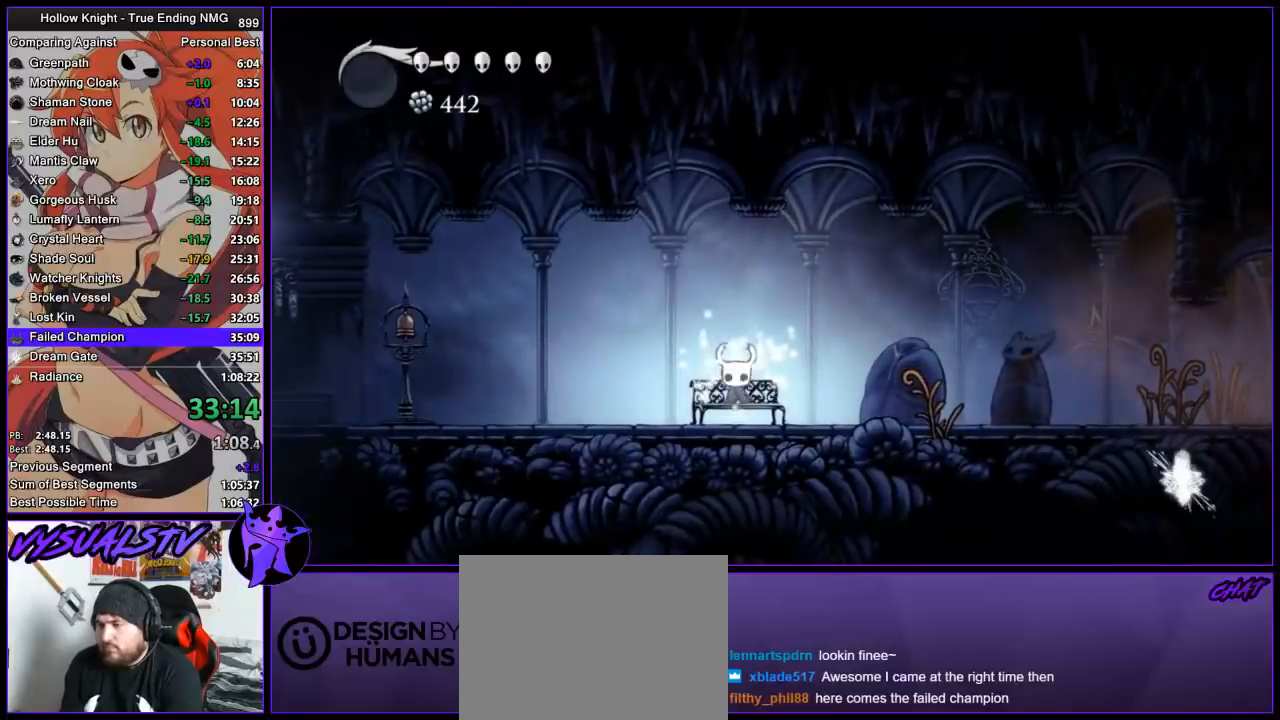
{"buttons": [], "left_stick": "right", "right_stick": "center", "button_events": [[33, "CROSS", "up"], [100, "CROSS", "down"], [100, "DPAD_DOWN", "up"], [200, "CROSS", "up"], [433, "R2", "down"], [500, "R2", "up"]]}
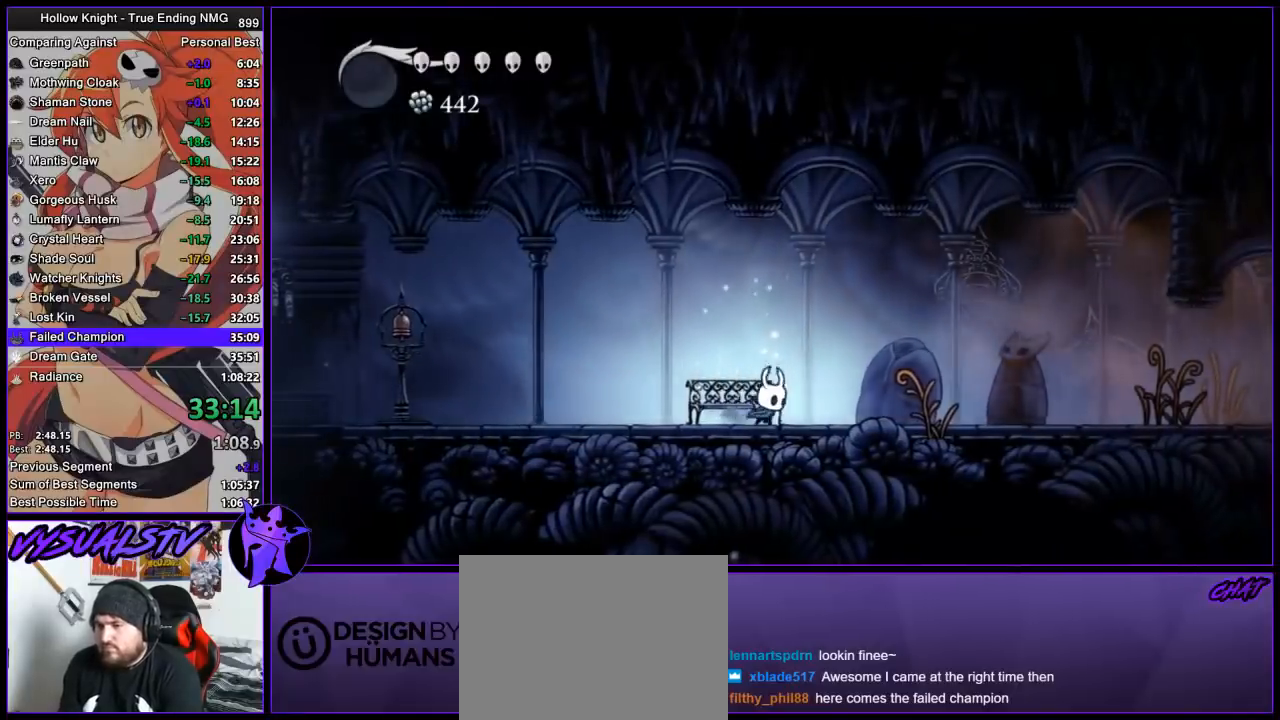
{"buttons": ["R2"], "left_stick": "right", "right_stick": "center", "button_events": [[67, "R2", "down"], [133, "R2", "up"], [200, "R2", "down"], [267, "R2", "up"], [333, "R2", "down"], [433, "R2", "up"], [500, "R2", "down"]]}
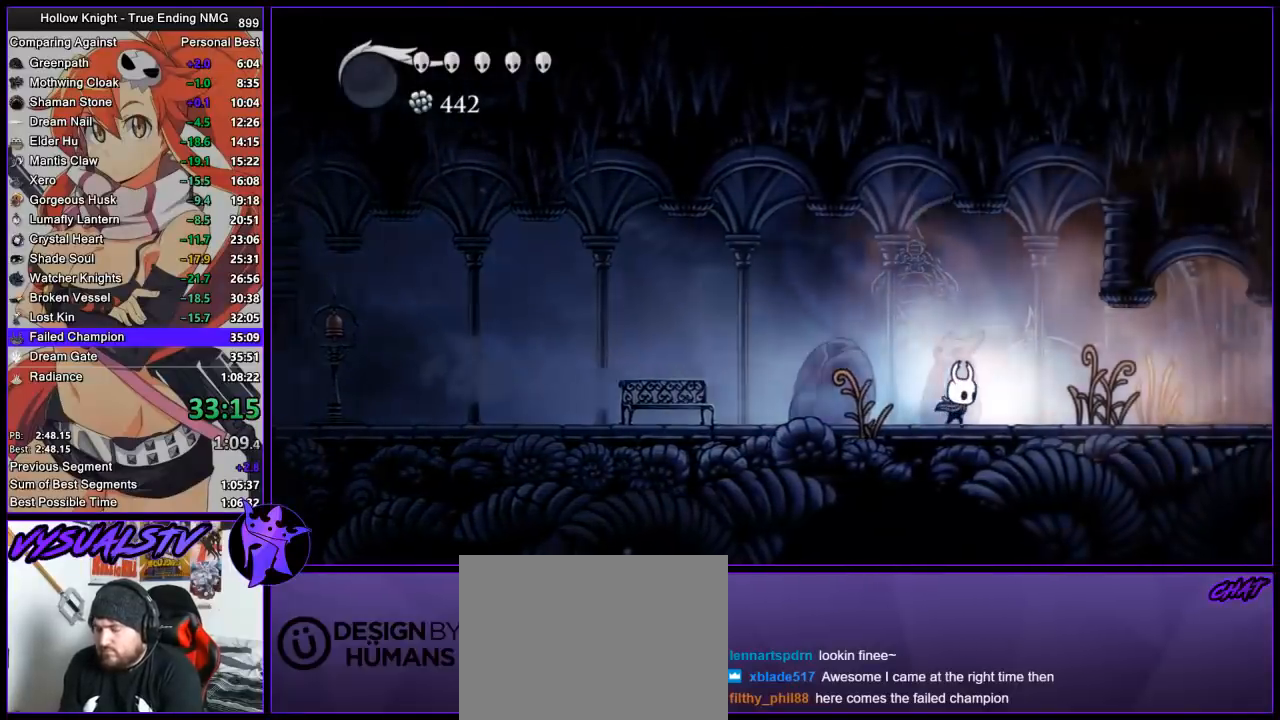
{"buttons": [], "left_stick": "right", "right_stick": "center", "button_events": [[67, "R2", "up"], [133, "R2", "down"], [200, "R2", "up"], [267, "R2", "down"], [333, "R2", "up"], [433, "R2", "down"], [500, "R2", "up"]]}
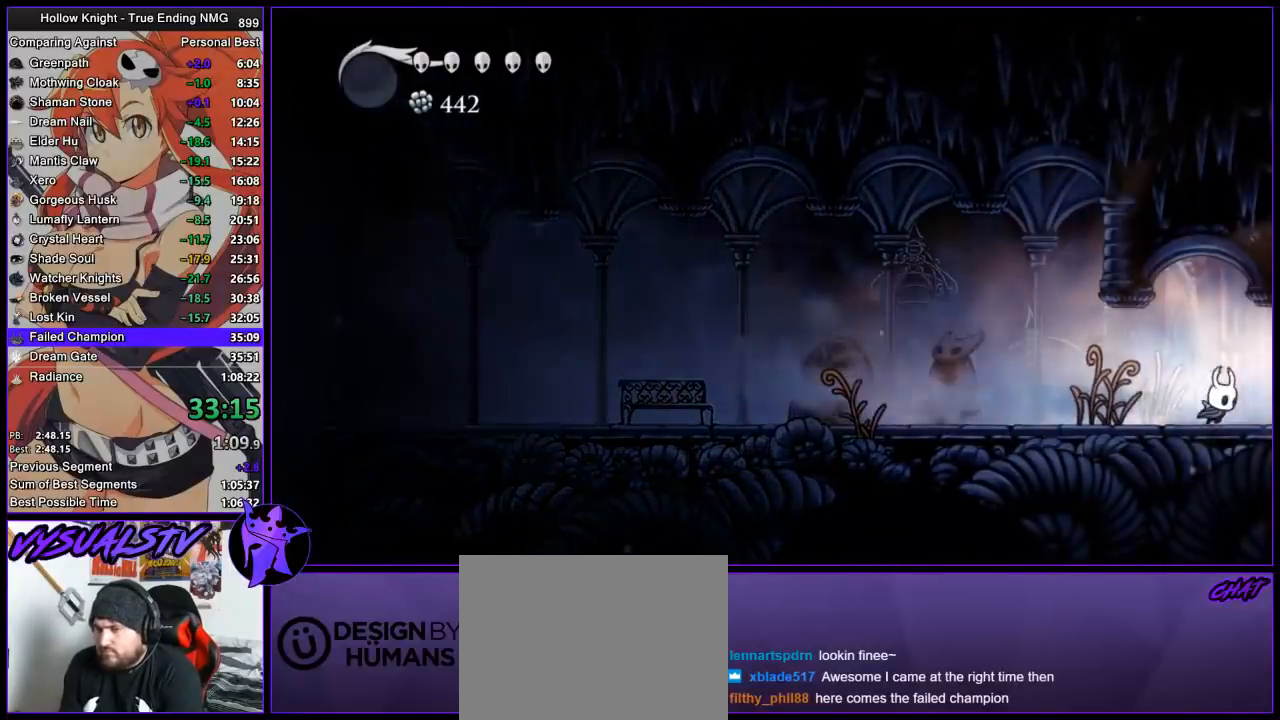
{"buttons": [], "left_stick": "right", "right_stick": "center", "button_events": [[67, "R2", "down"], [133, "R2", "up"], [233, "R2", "down"], [400, "R2", "up"]]}
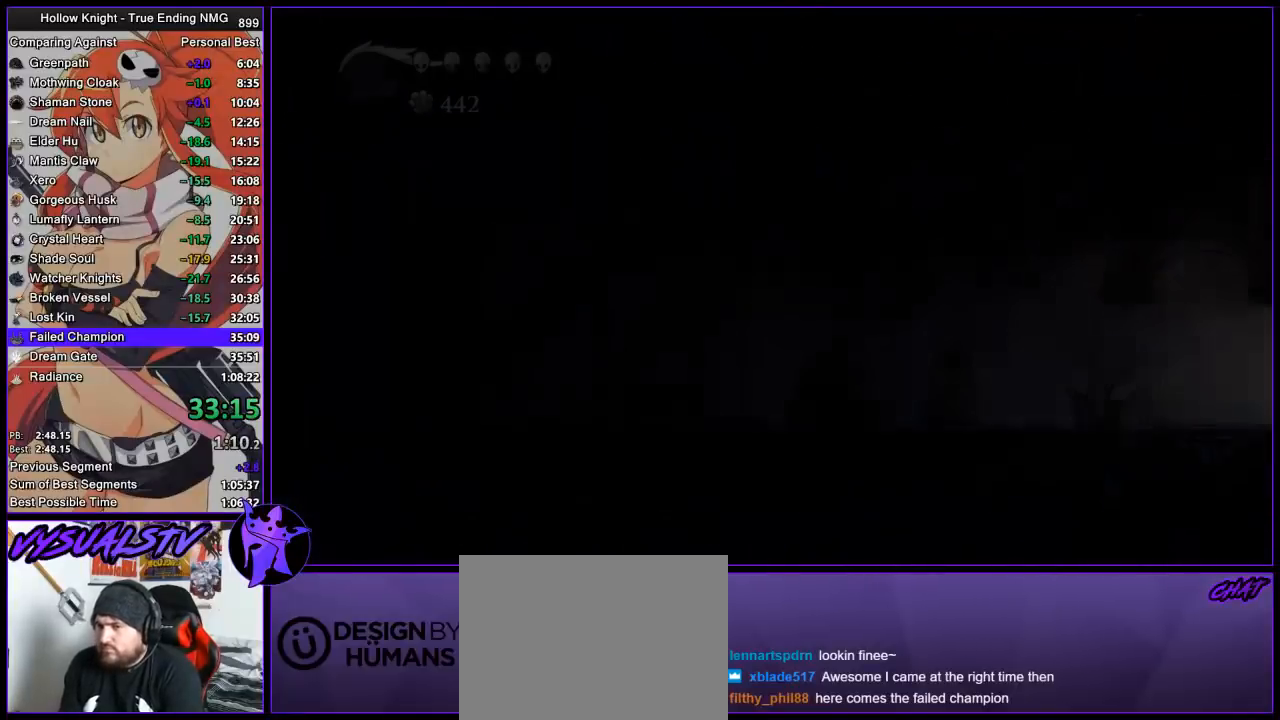
{"buttons": [], "left_stick": "center", "right_stick": "center", "button_events": []}
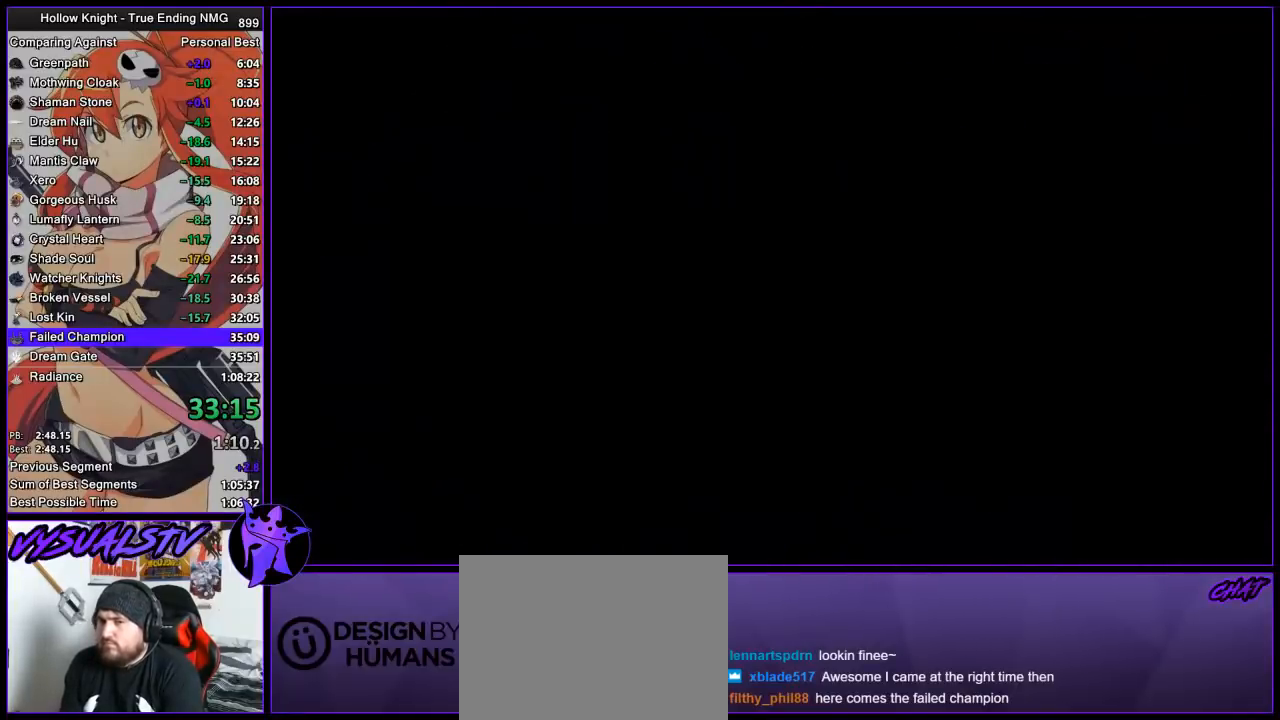
{"buttons": [], "left_stick": "right", "right_stick": "center", "button_events": []}
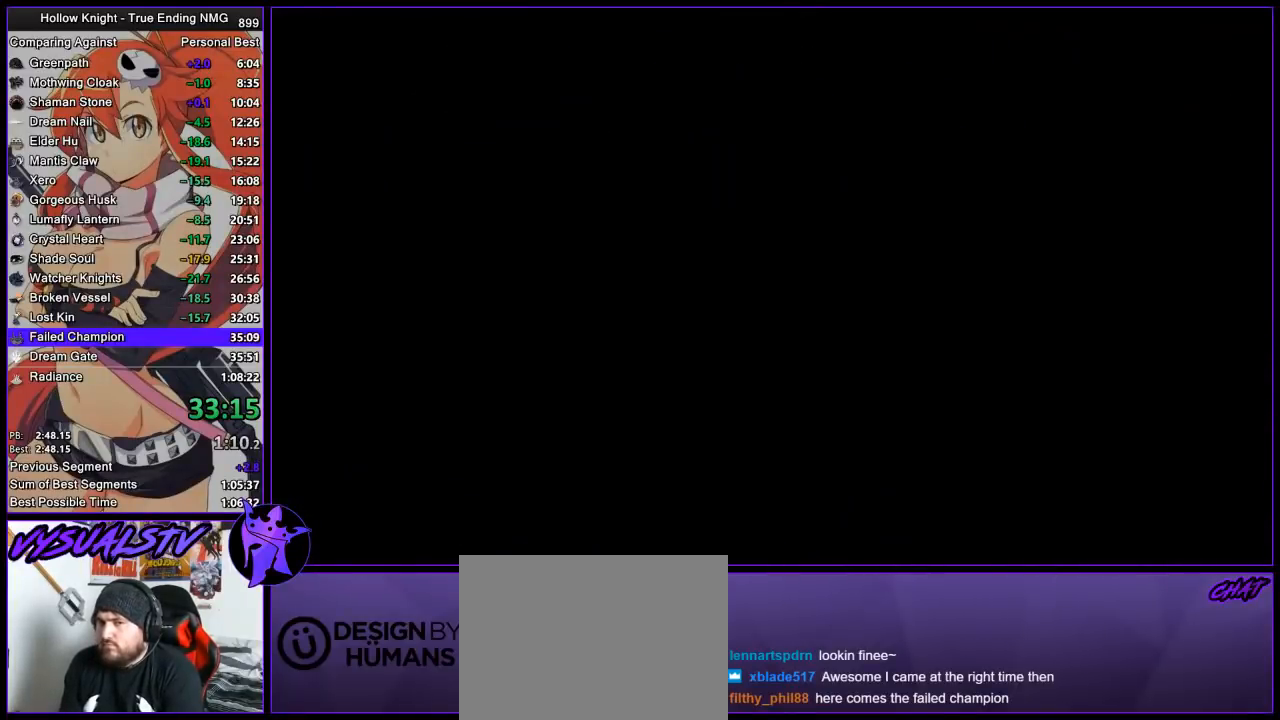
{"buttons": [], "left_stick": "right", "right_stick": "center", "button_events": []}
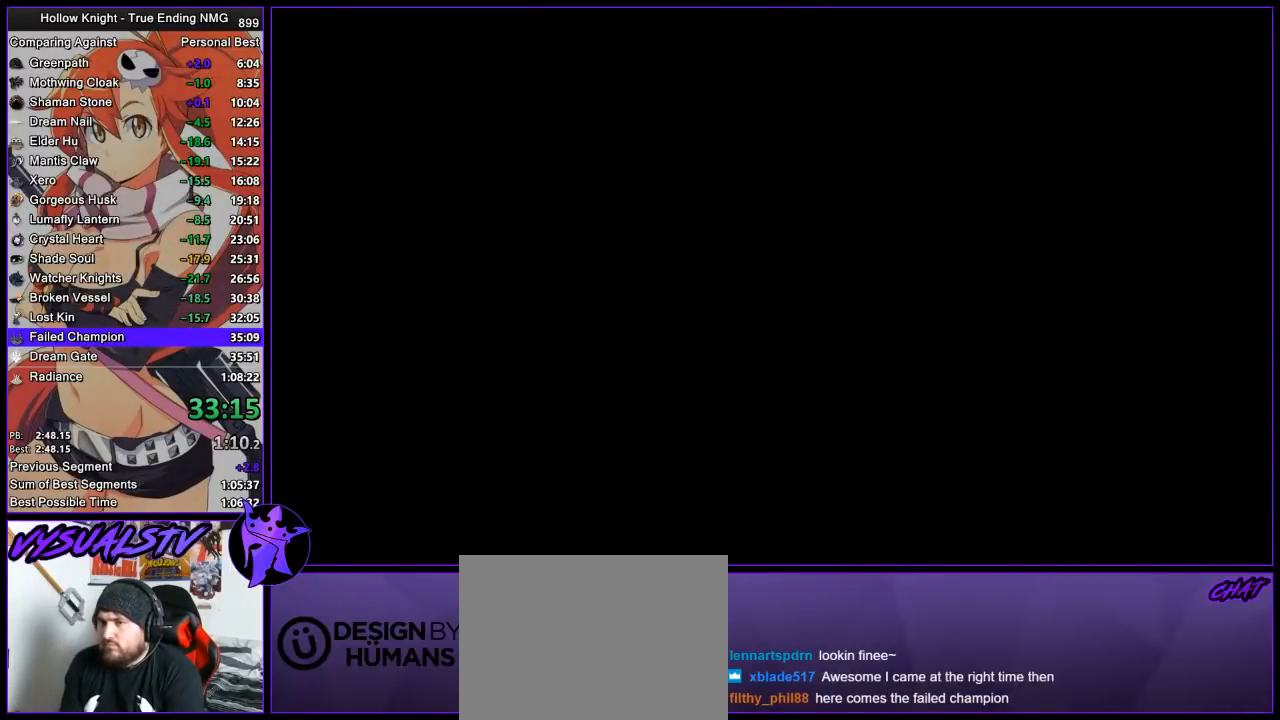
{"buttons": [], "left_stick": "right", "right_stick": "center", "button_events": []}
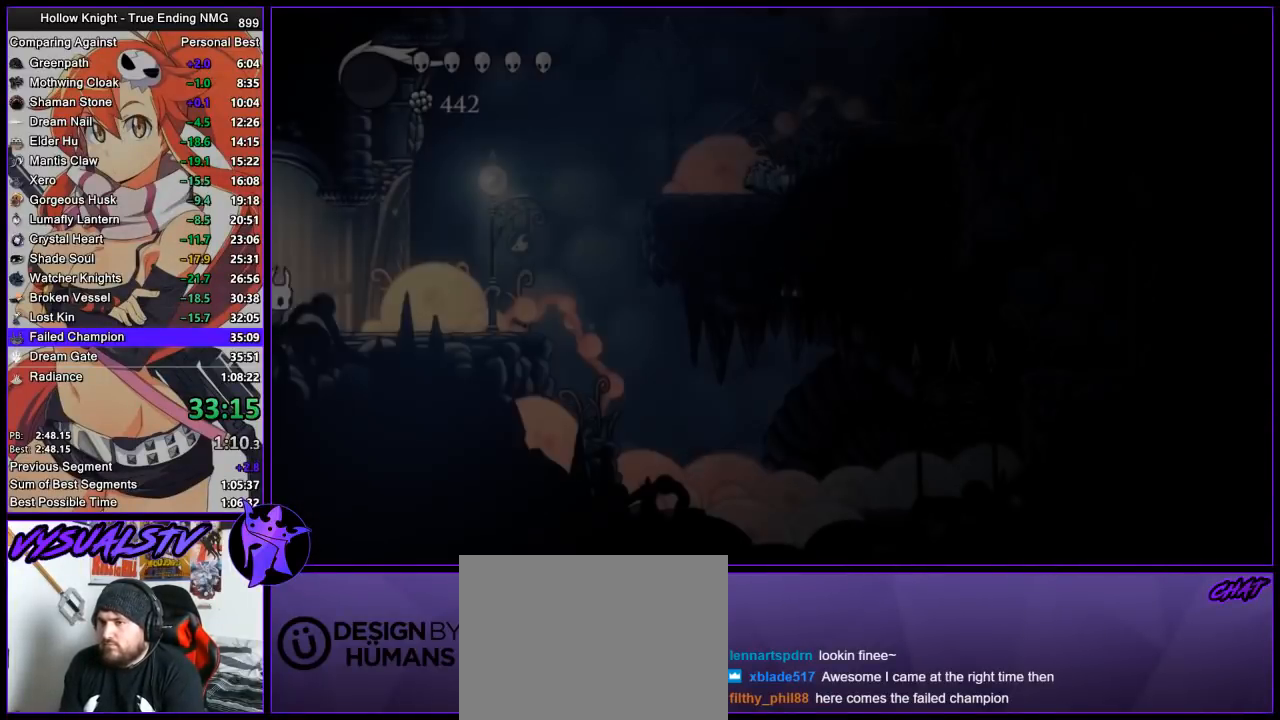
{"buttons": ["CROSS"], "left_stick": "right", "right_stick": "center", "button_events": [[333, "CROSS", "down"]]}
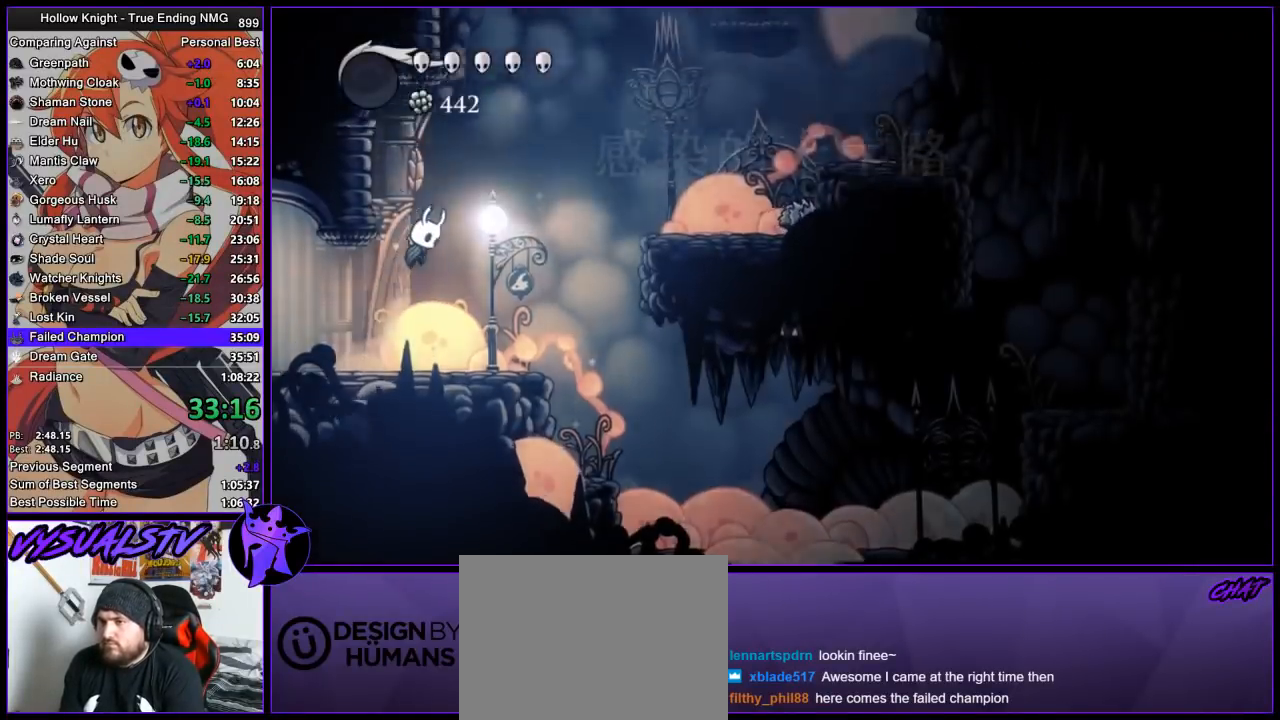
{"buttons": ["CROSS"], "left_stick": "left", "right_stick": "center", "button_events": [[200, "CROSS", "up"], [267, "CROSS", "down"]]}
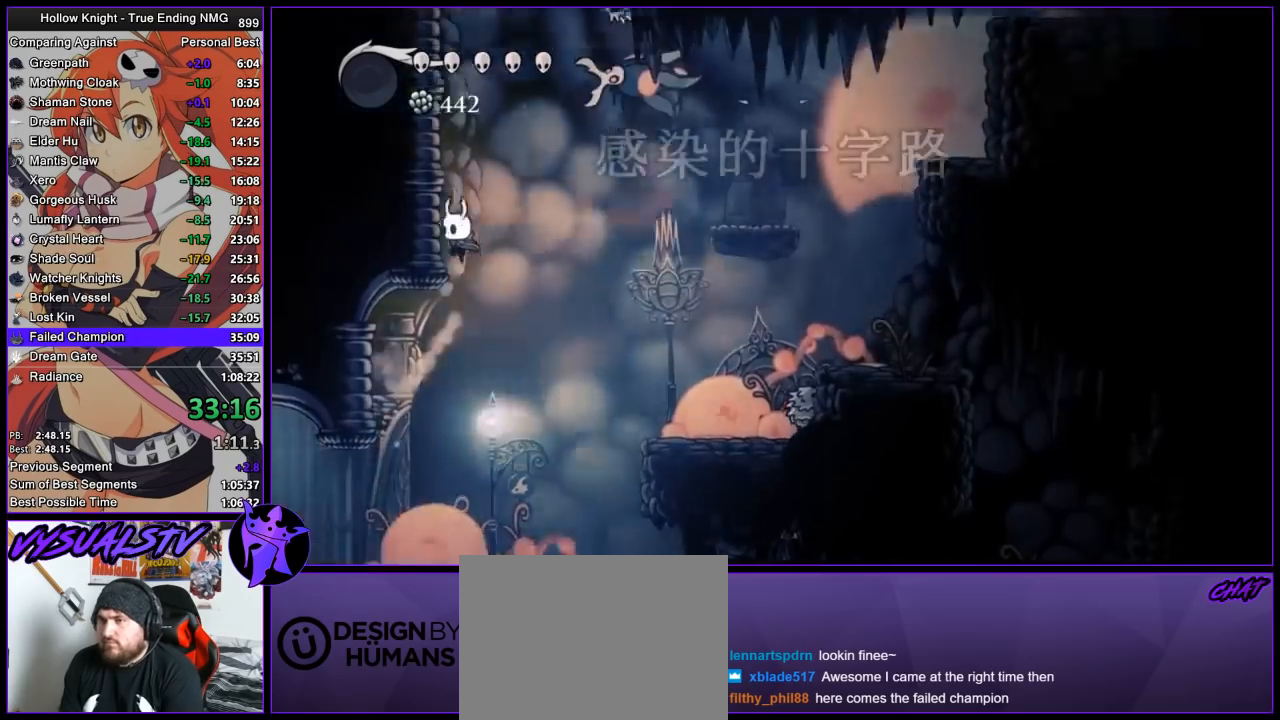
{"buttons": ["CROSS"], "left_stick": "left", "right_stick": "center", "button_events": [[100, "CROSS", "up"], [167, "CROSS", "down"], [433, "CROSS", "up"], [500, "CROSS", "down"]]}
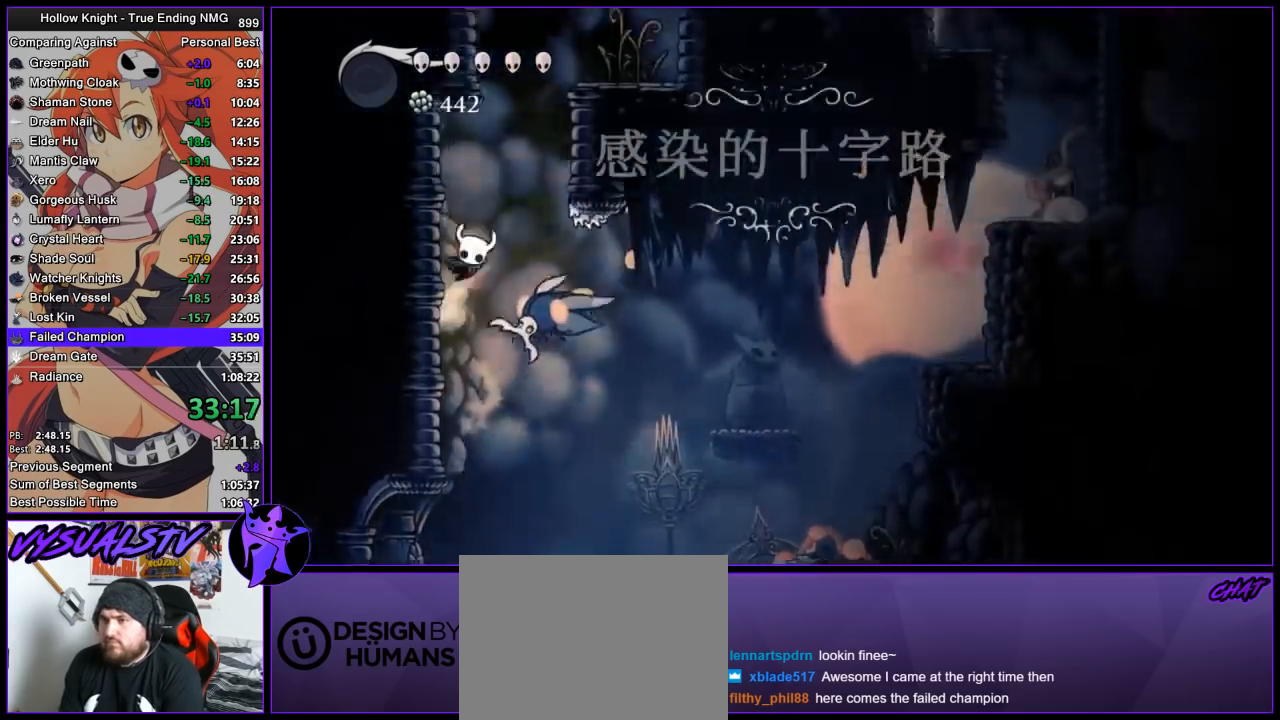
{"buttons": ["SQUARE"], "left_stick": "down-left", "right_stick": "center", "button_events": [[300, "CROSS", "up"], [400, "SQUARE", "down"]]}